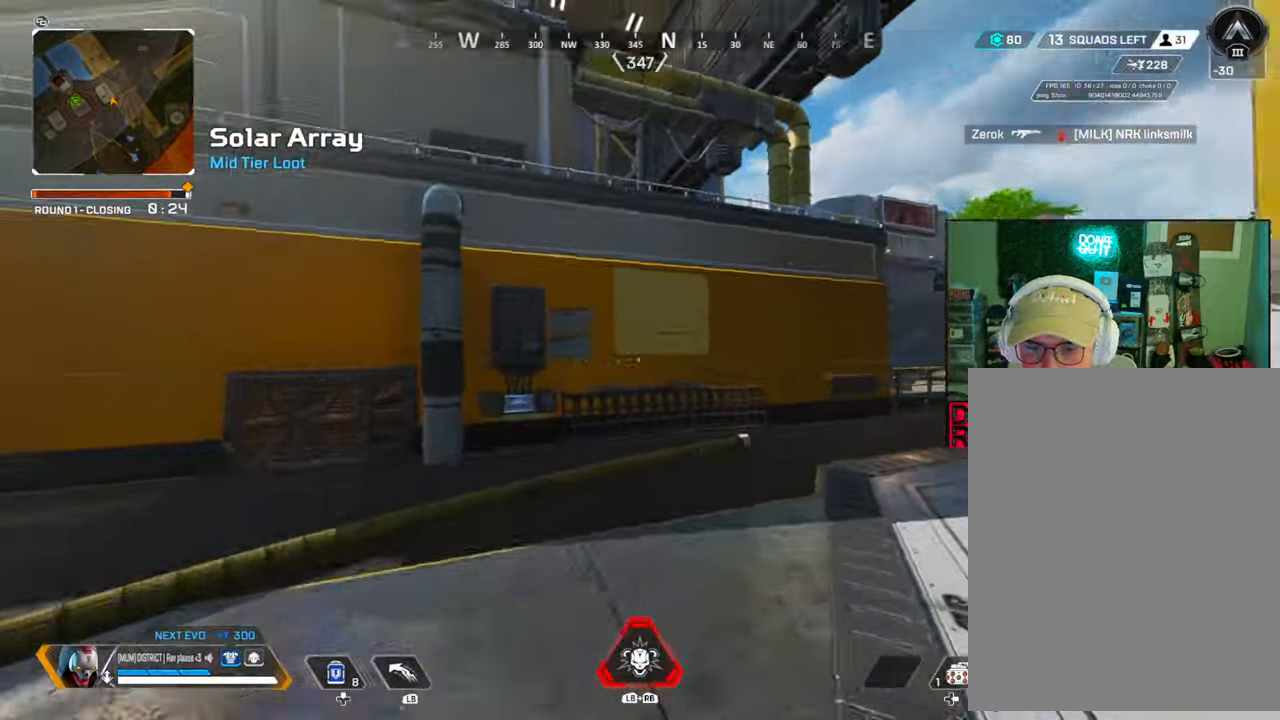
Gameplay with a controller (Xbox layout); each line is a JSON object with the inputs held at the frame after it. "events" lists button and stick changes between this image and that frame as [ms after this image, input, new state], when the widget could be followed in between.
{"buttons": [], "left_stick": "up", "right_stick": "center", "events": [[67, "right_stick", "center"], [433, "X", "up"]]}
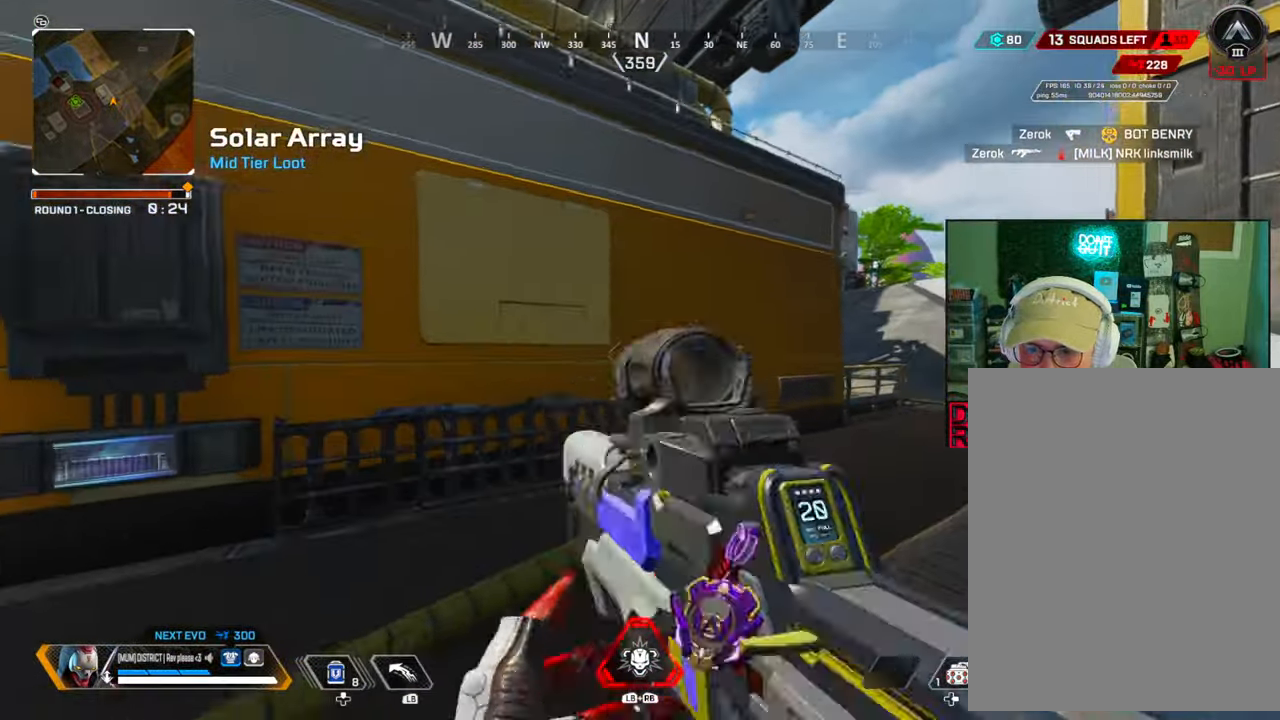
{"buttons": ["A"], "left_stick": "right", "right_stick": "up", "events": [[400, "A", "down"], [500, "left_stick", "right"], [500, "right_stick", "up"]]}
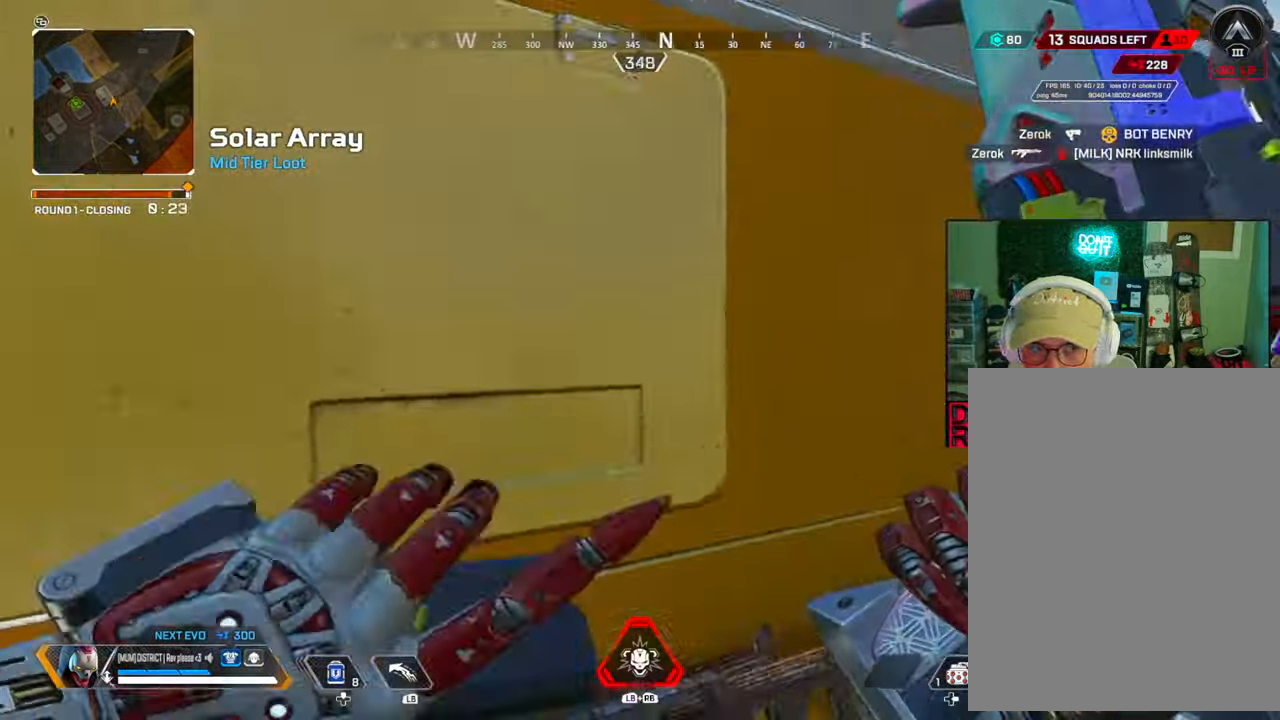
{"buttons": [], "left_stick": "up", "right_stick": "center", "events": [[33, "A", "up"], [133, "right_stick", "center"], [150, "left_stick", "up"]]}
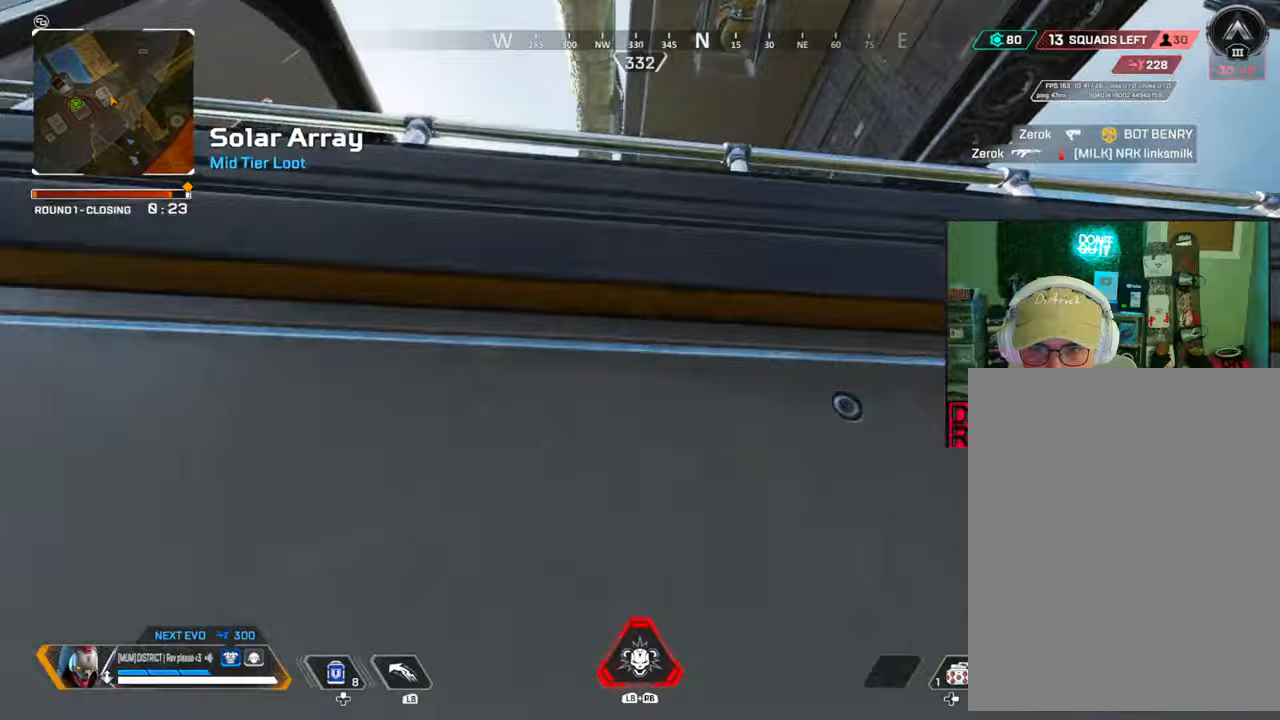
{"buttons": [], "left_stick": "up", "right_stick": "center", "events": []}
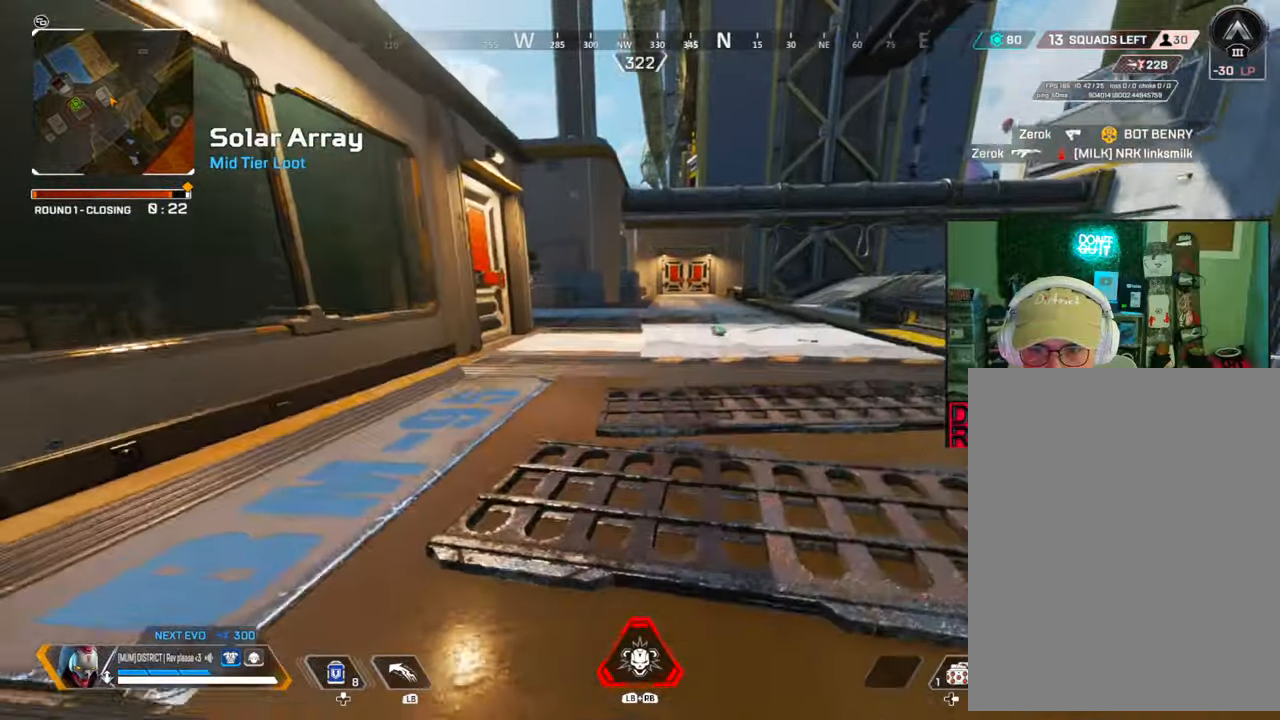
{"buttons": ["B"], "left_stick": "up", "right_stick": "center", "events": [[383, "B", "down"]]}
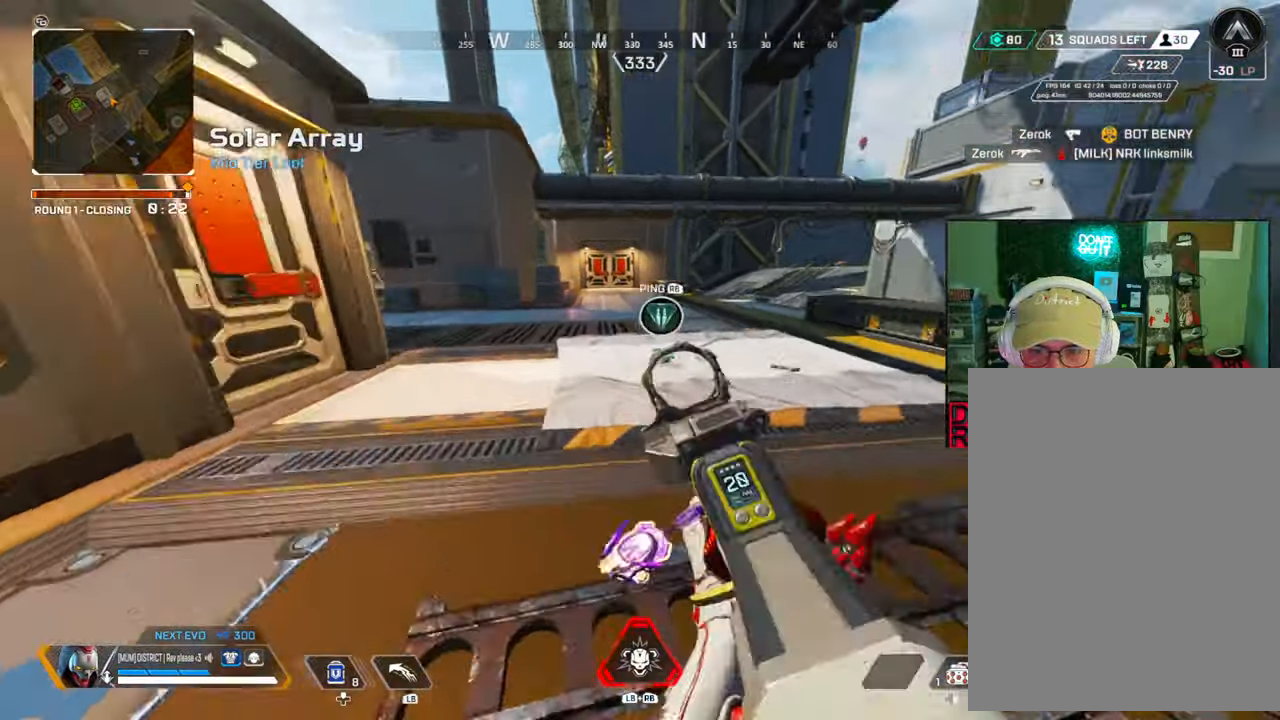
{"buttons": [], "left_stick": "down-left", "right_stick": "right", "events": [[150, "X", "down"], [250, "X", "up"], [317, "right_stick", "right"], [350, "B", "up"], [350, "left_stick", "left"], [450, "left_stick", "down-left"]]}
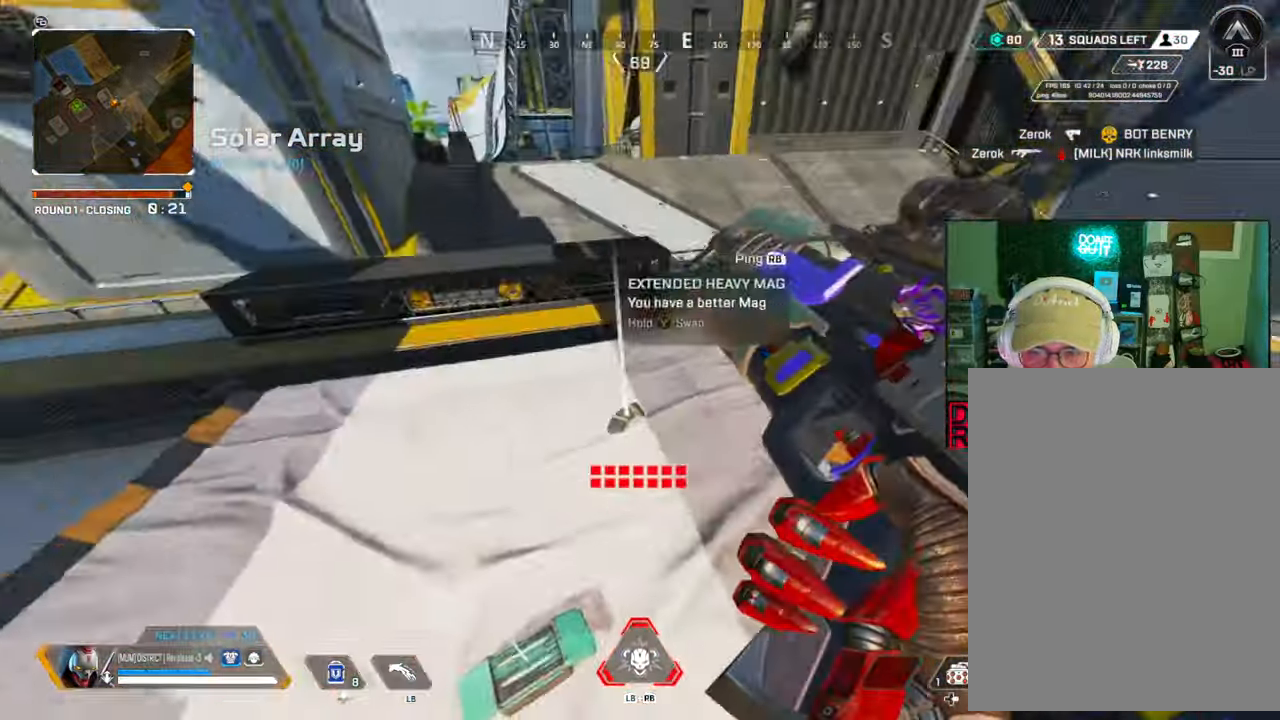
{"buttons": ["X"], "left_stick": "down", "right_stick": "down-right", "events": [[100, "right_stick", "center"], [167, "left_stick", "up-left"], [233, "left_stick", "center"], [317, "Y", "down"], [400, "right_stick", "down-right"], [433, "Y", "up"], [433, "left_stick", "down"], [500, "X", "down"]]}
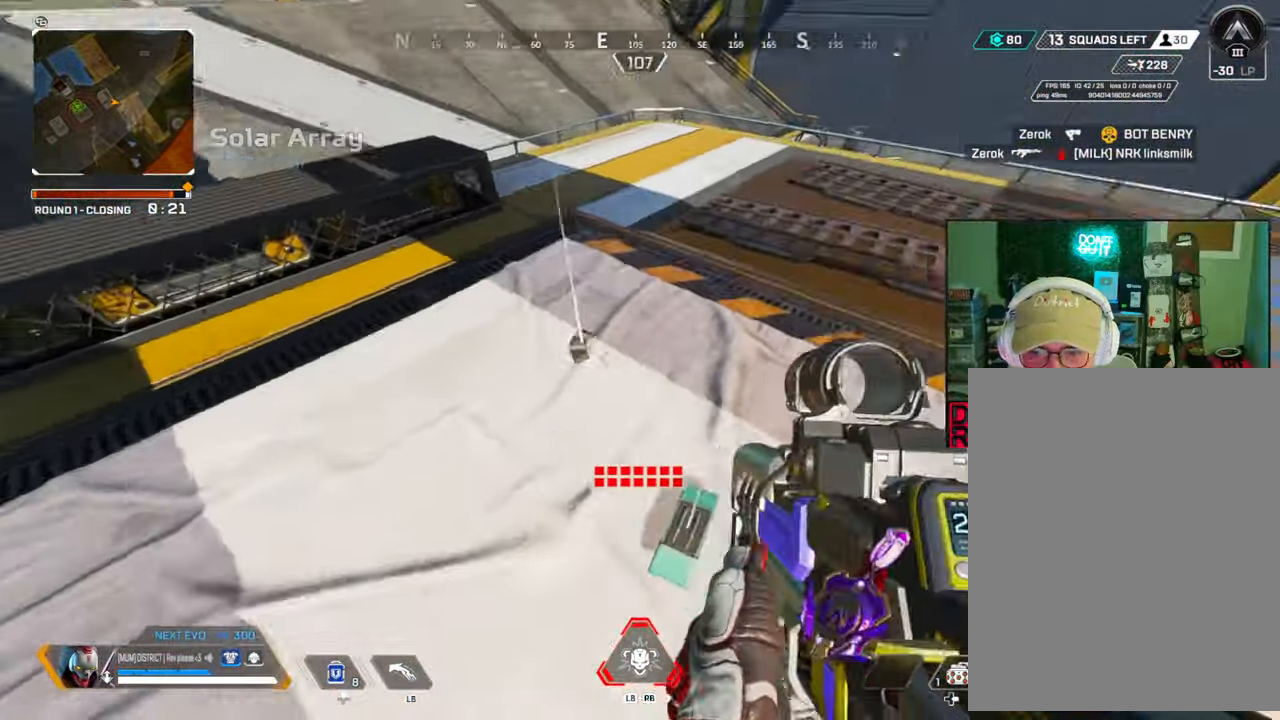
{"buttons": [], "left_stick": "up", "right_stick": "center", "events": [[17, "left_stick", "down-right"], [33, "right_stick", "center"], [150, "X", "up"], [183, "right_stick", "right"], [233, "left_stick", "up-right"], [283, "left_stick", "up"], [450, "right_stick", "center"]]}
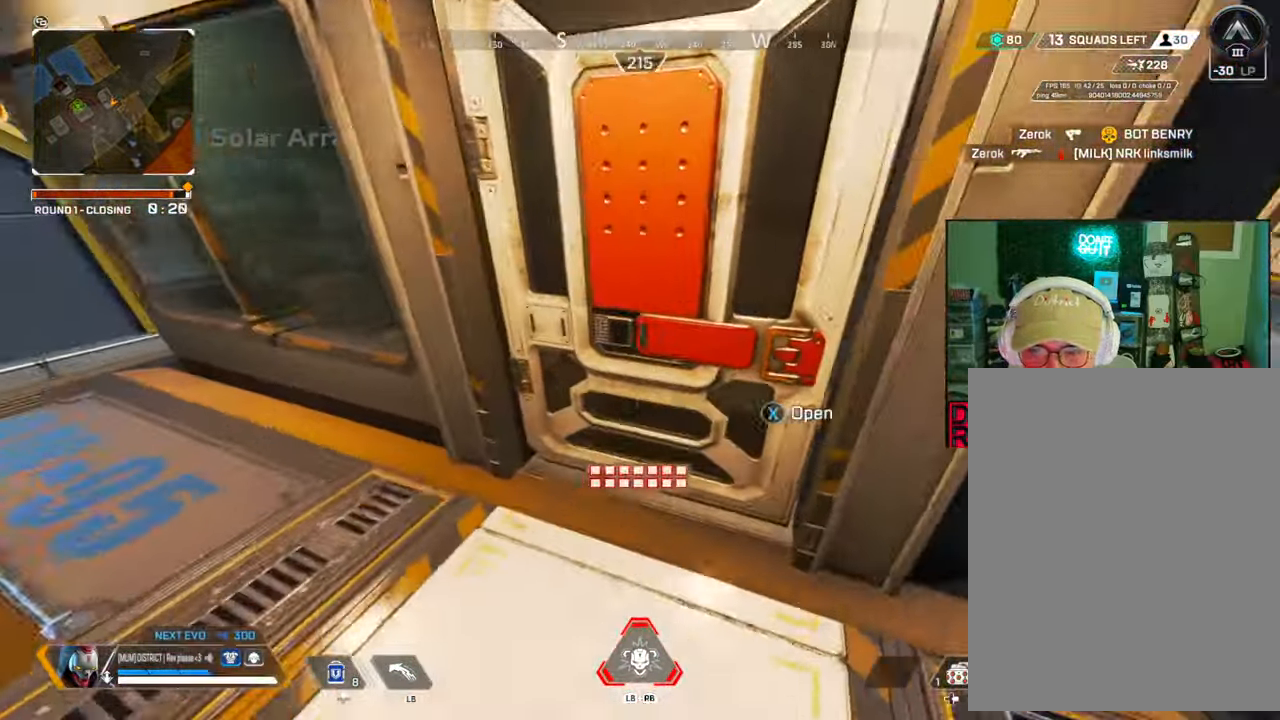
{"buttons": [], "left_stick": "right", "right_stick": "left", "events": [[50, "X", "down"], [133, "Y", "down"], [200, "X", "up"], [300, "right_stick", "down-right"], [400, "right_stick", "left"], [417, "left_stick", "right"], [433, "Y", "up"]]}
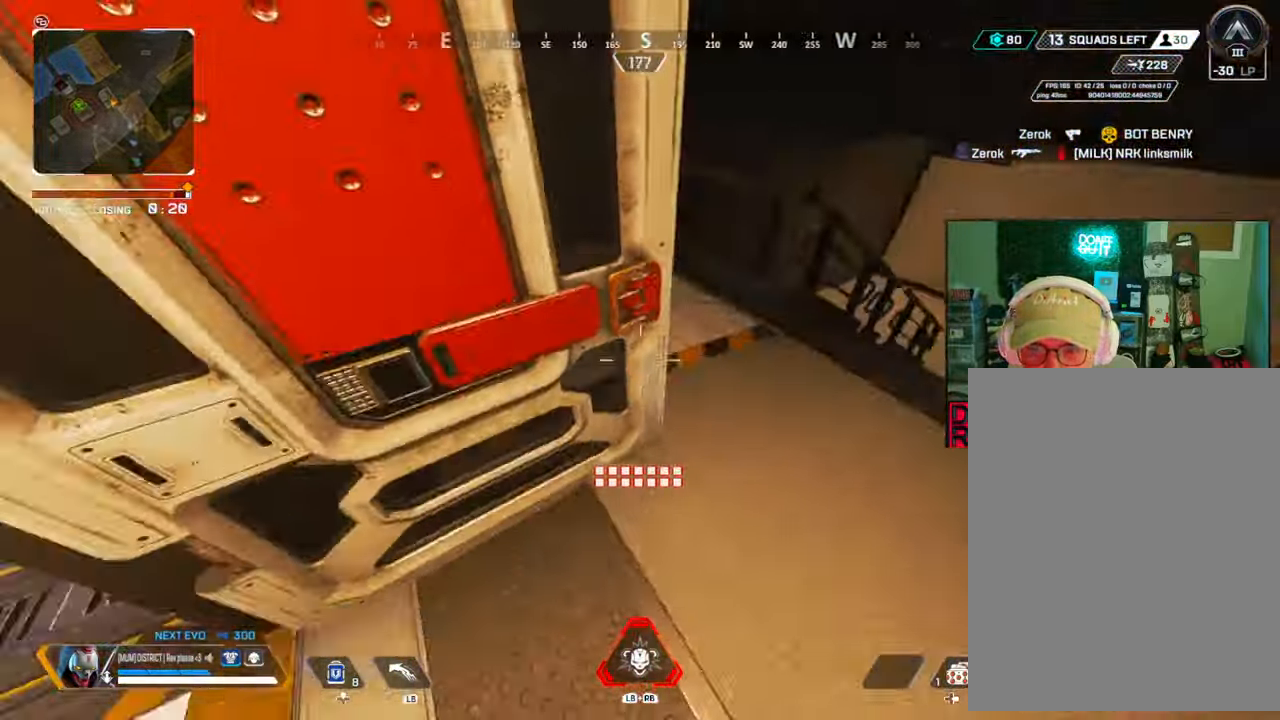
{"buttons": [], "left_stick": "up-right", "right_stick": "center", "events": [[200, "right_stick", "center"], [250, "left_stick", "up-right"]]}
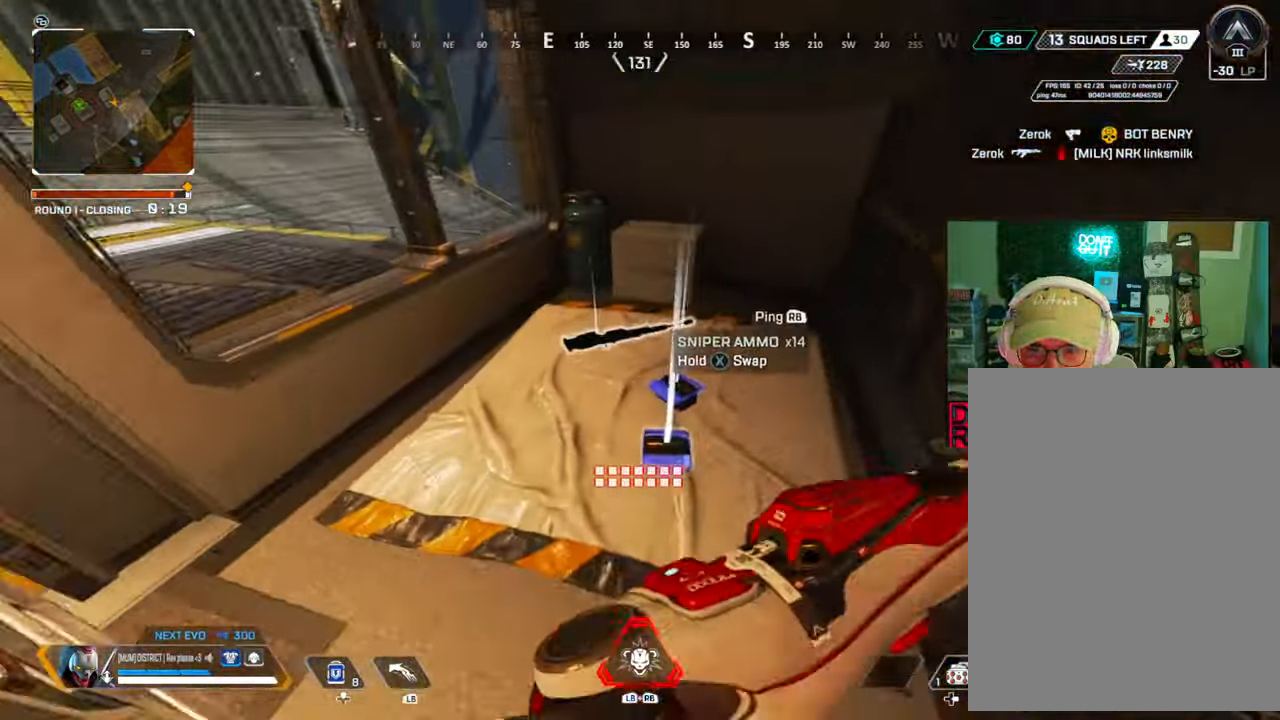
{"buttons": ["R1"], "left_stick": "up", "right_stick": "center", "events": [[33, "left_stick", "down-right"], [33, "right_stick", "right"], [200, "left_stick", "up-right"], [217, "right_stick", "center"], [317, "left_stick", "up"], [500, "R1", "down"]]}
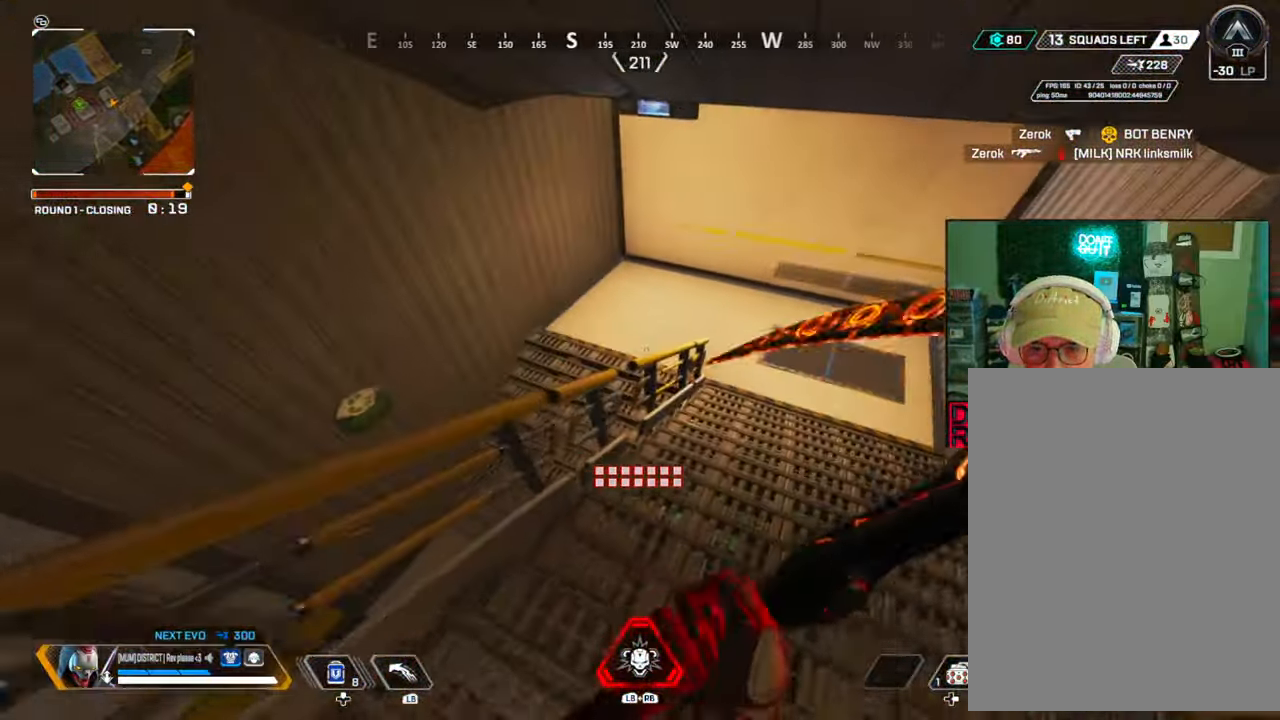
{"buttons": ["A", "B", "L3"], "left_stick": "up", "right_stick": "left", "events": [[83, "B", "down"], [117, "R1", "up"], [467, "right_stick", "left"], [483, "A", "down"], [500, "L3", "down"]]}
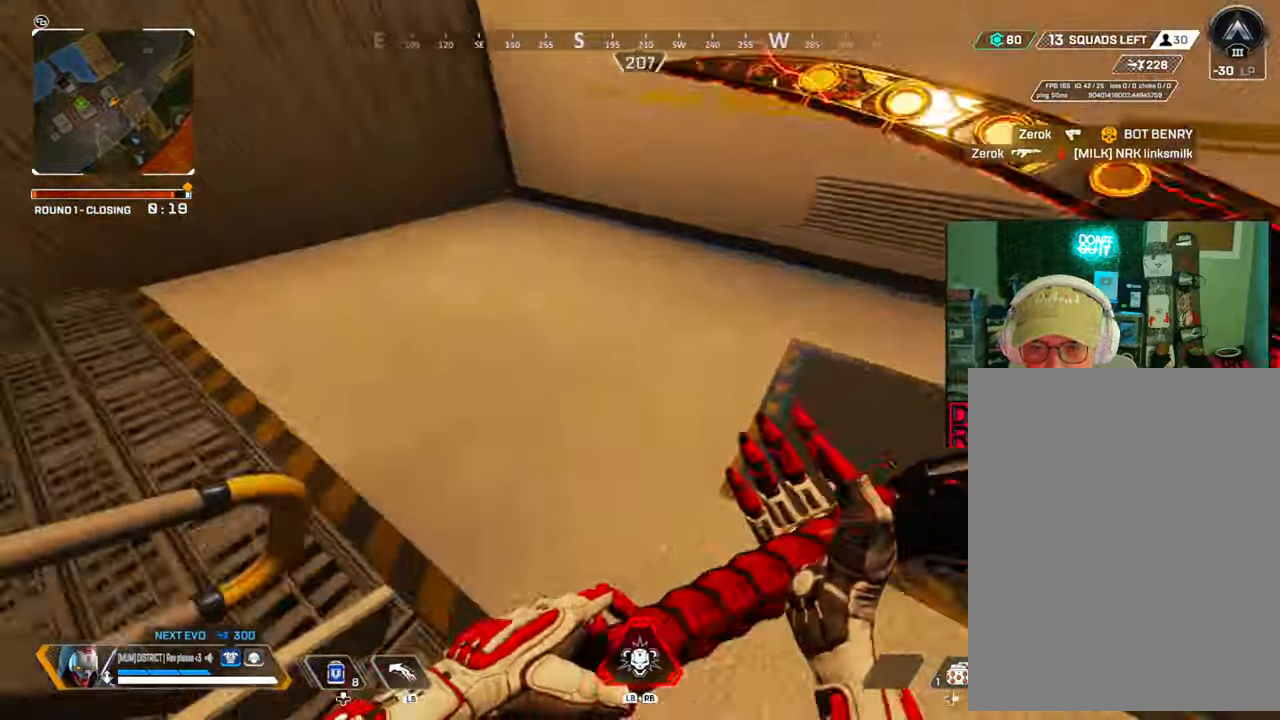
{"buttons": ["B"], "left_stick": "up", "right_stick": "center", "events": [[383, "right_stick", "center"], [433, "A", "up"], [483, "L3", "up"]]}
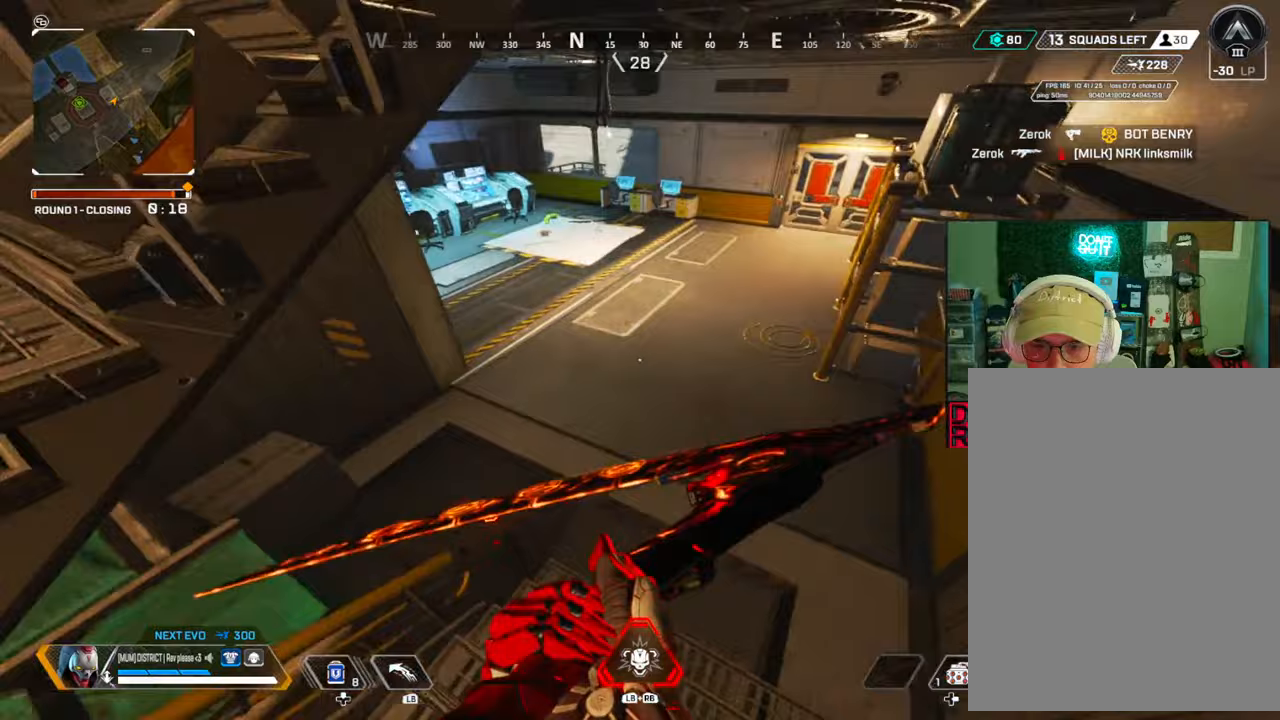
{"buttons": ["A", "L3"], "left_stick": "up", "right_stick": "left", "events": [[83, "B", "up"], [117, "left_stick", "left"], [283, "right_stick", "up-left"], [350, "right_stick", "left"], [367, "left_stick", "up"], [450, "A", "down"], [483, "L3", "down"]]}
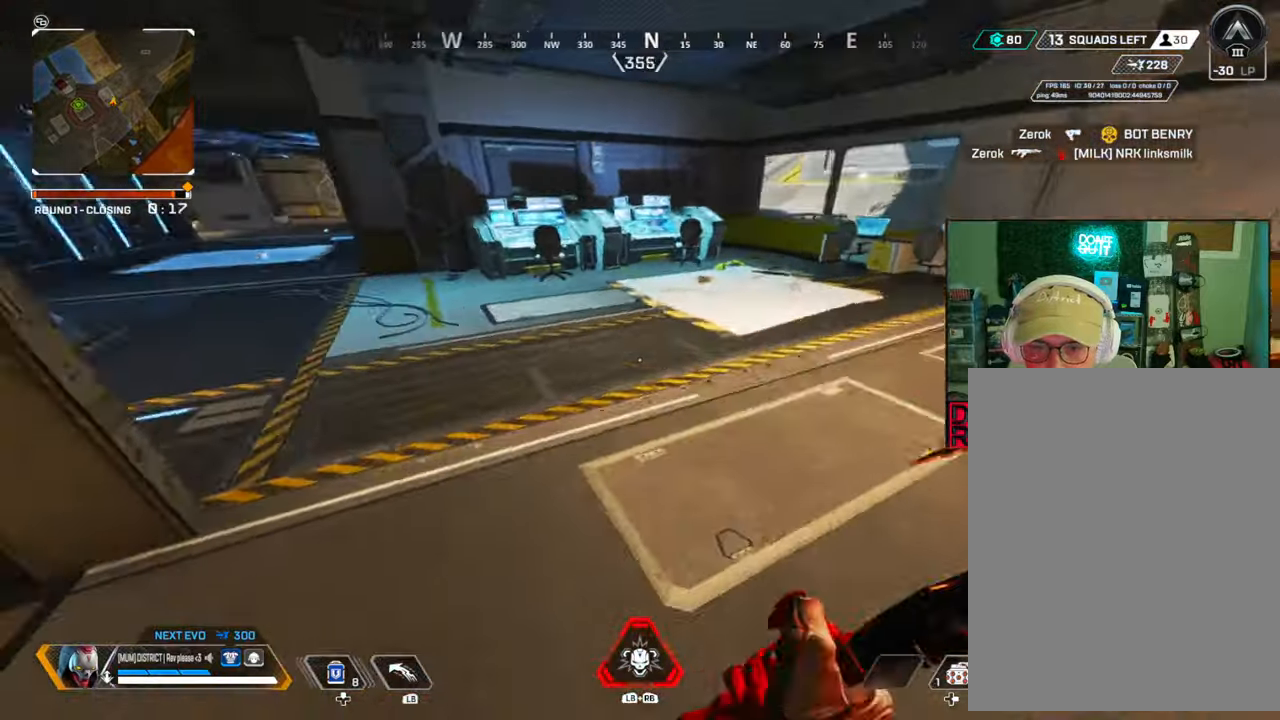
{"buttons": [], "left_stick": "up", "right_stick": "left", "events": [[117, "A", "up"], [200, "L3", "up"], [250, "R1", "down"], [350, "R1", "up"]]}
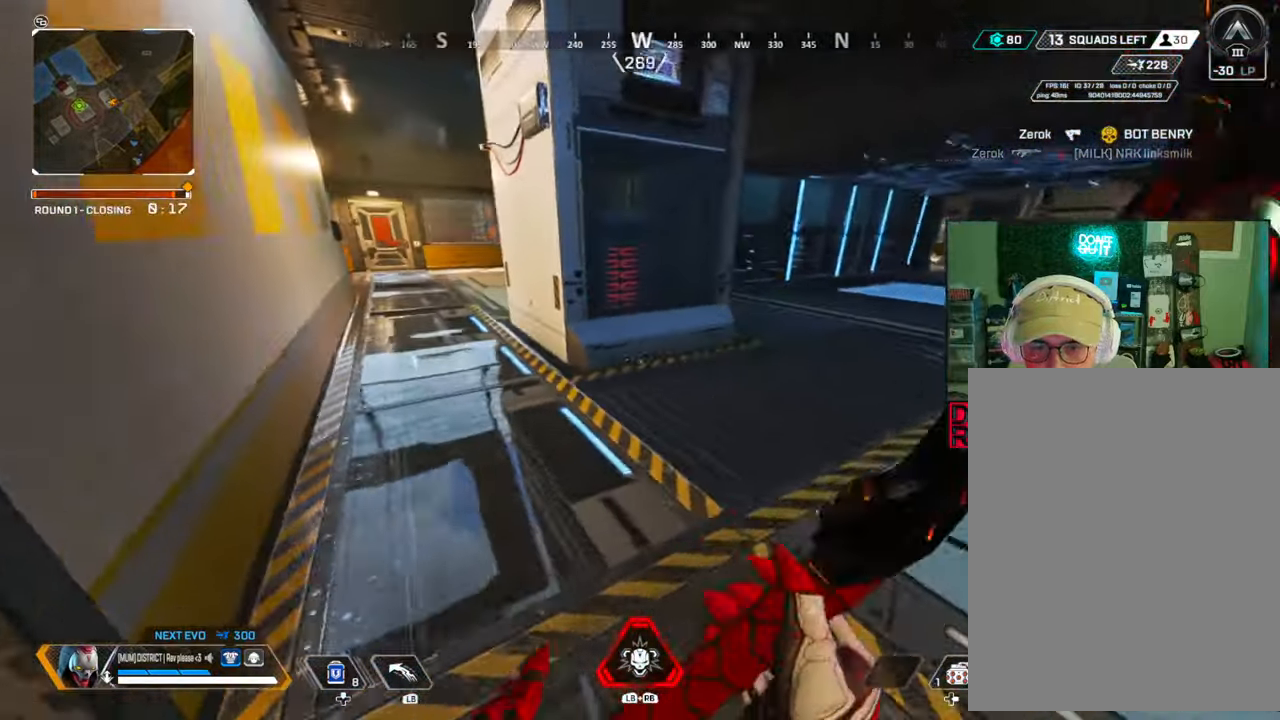
{"buttons": ["R1"], "left_stick": "up", "right_stick": "center", "events": [[67, "R1", "down"], [117, "right_stick", "center"], [167, "R1", "up"], [217, "right_stick", "right"], [450, "right_stick", "center"], [483, "R1", "down"]]}
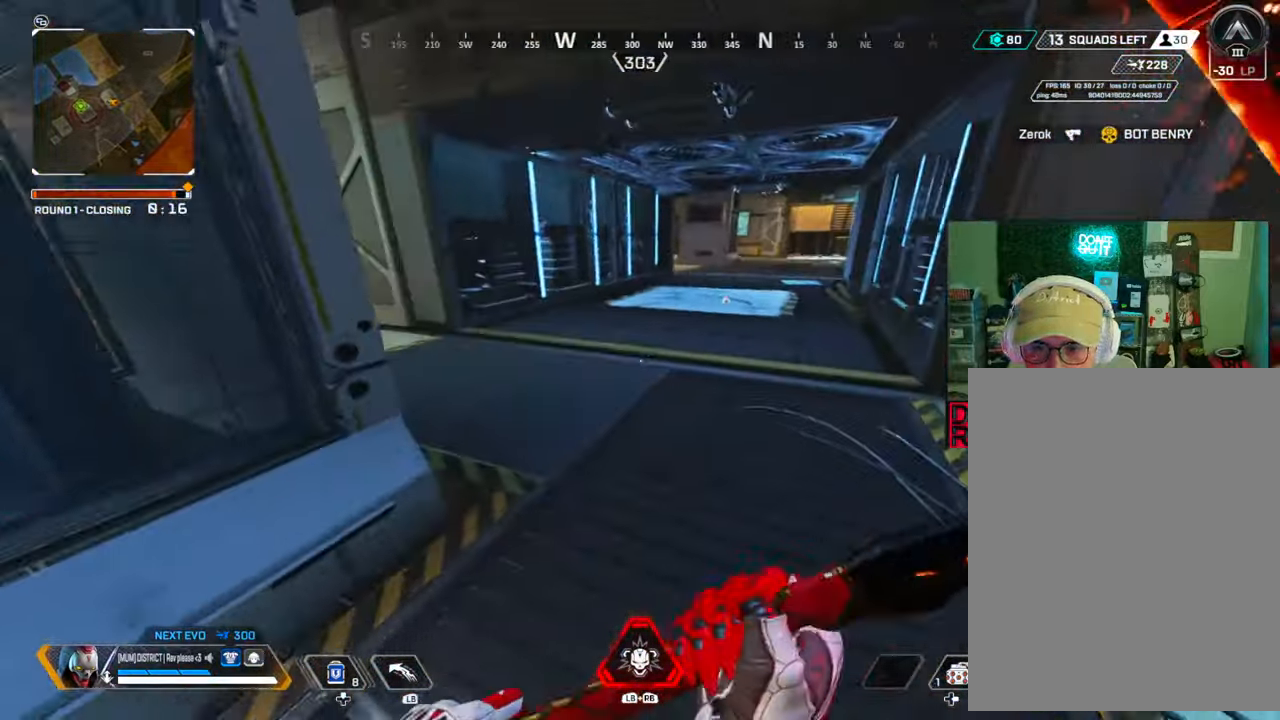
{"buttons": ["B"], "left_stick": "up", "right_stick": "right", "events": [[83, "Y", "down"], [100, "R1", "up"], [200, "B", "down"], [217, "Y", "up"], [500, "right_stick", "right"]]}
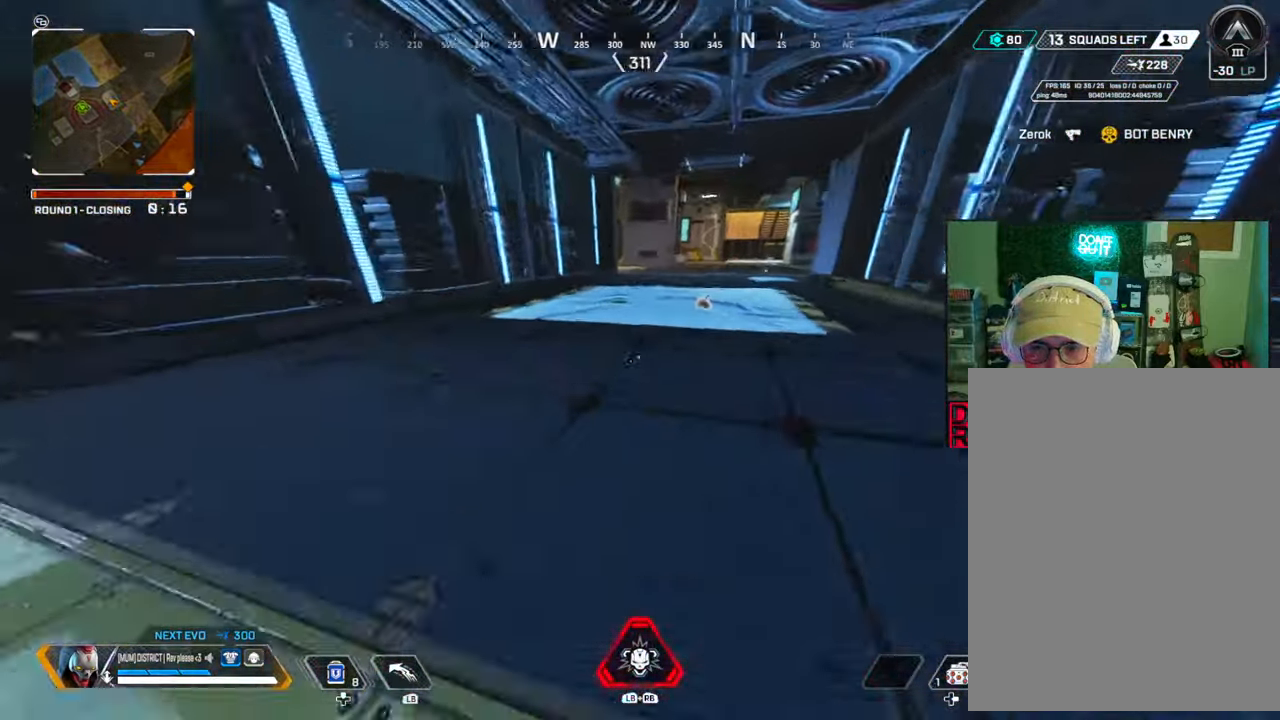
{"buttons": ["B"], "left_stick": "up", "right_stick": "center", "events": [[100, "X", "down"], [100, "right_stick", "center"], [233, "X", "up"], [367, "A", "down"], [500, "A", "up"]]}
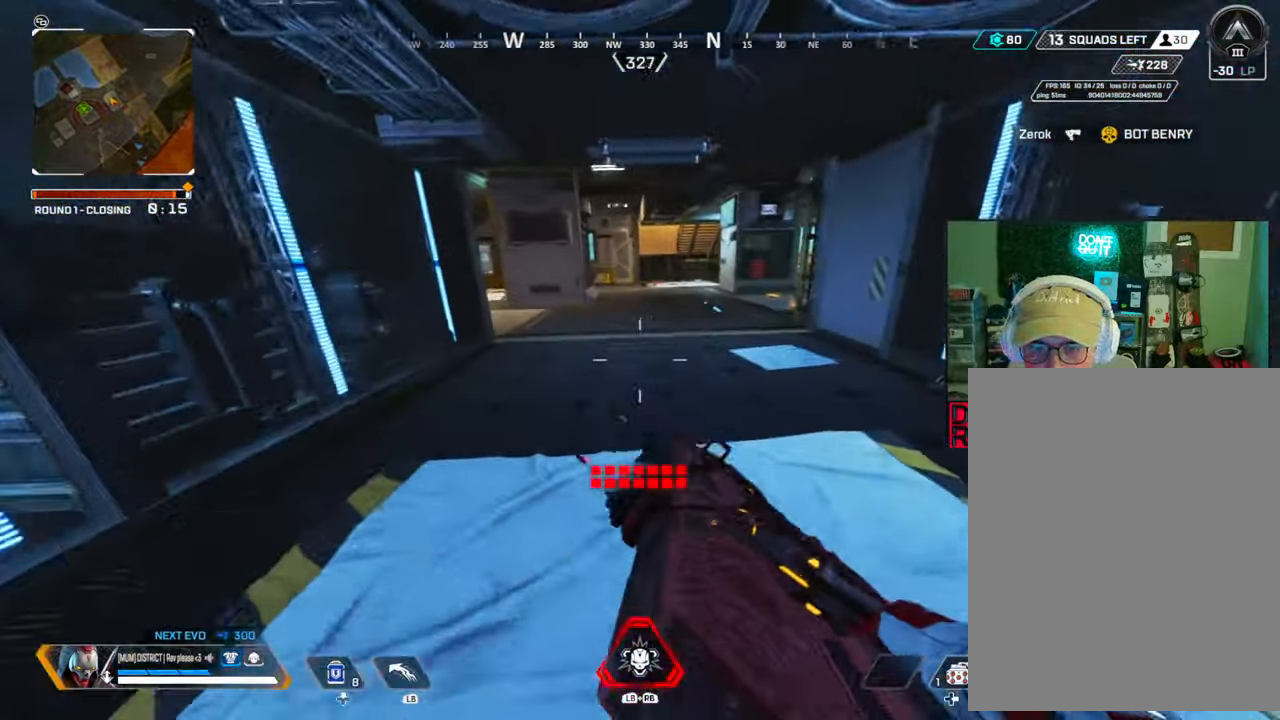
{"buttons": [], "left_stick": "down-left", "right_stick": "center", "events": [[50, "Y", "down"], [117, "B", "up"], [117, "left_stick", "right"], [317, "left_stick", "center"], [350, "Y", "up"], [383, "START", "down"], [467, "START", "up"], [467, "left_stick", "down-left"]]}
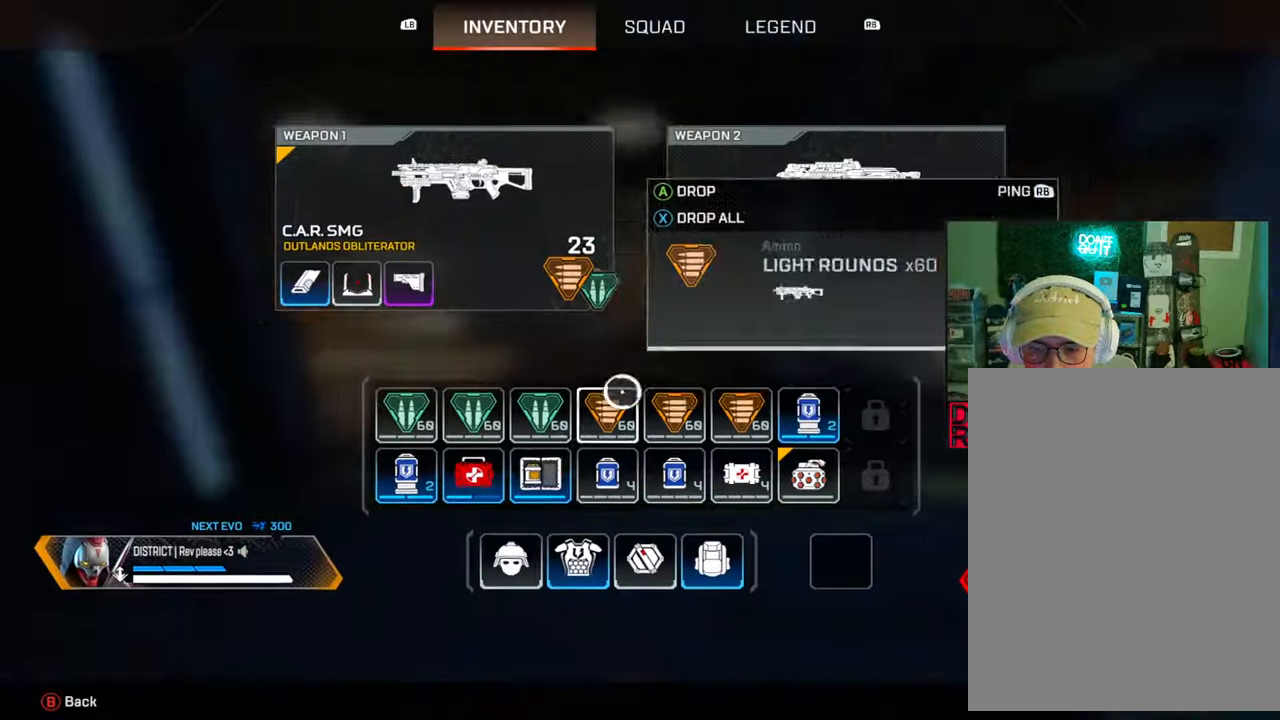
{"buttons": [], "left_stick": "left", "right_stick": "center", "events": [[83, "left_stick", "center"], [250, "left_stick", "right"], [400, "left_stick", "center"], [483, "left_stick", "left"]]}
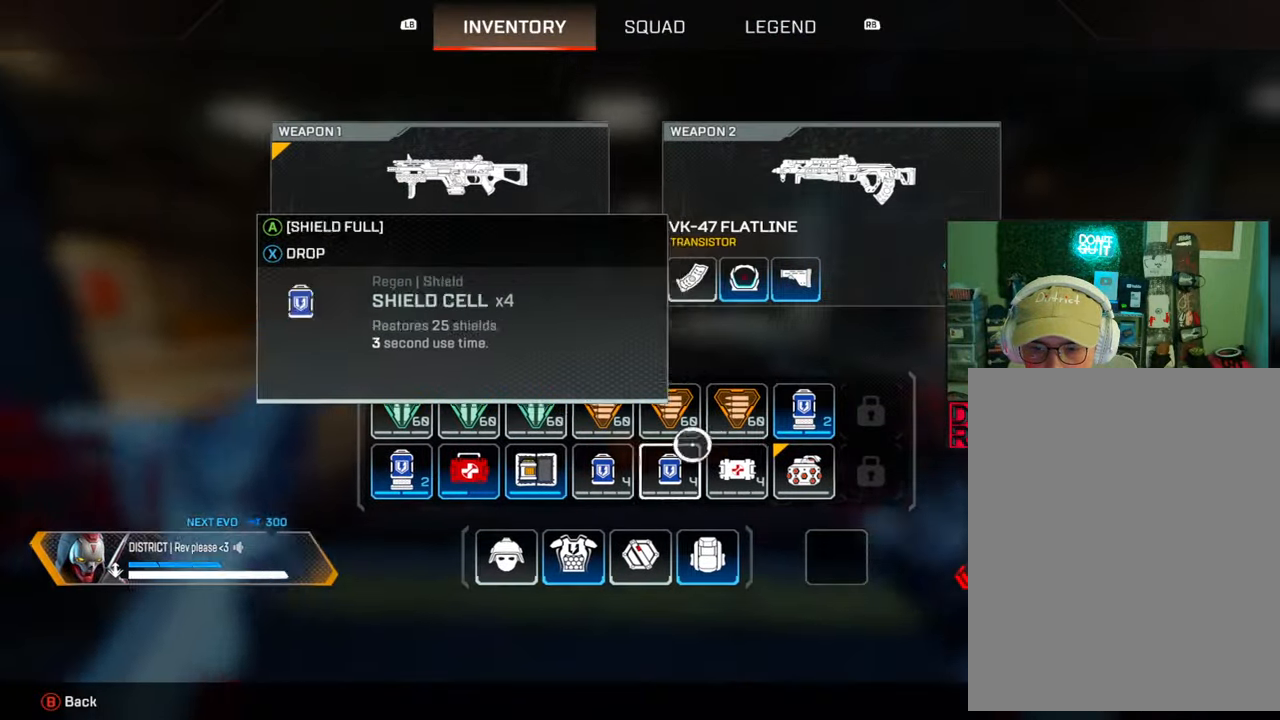
{"buttons": [], "left_stick": "right", "right_stick": "center", "events": [[167, "left_stick", "center"], [300, "left_stick", "right"]]}
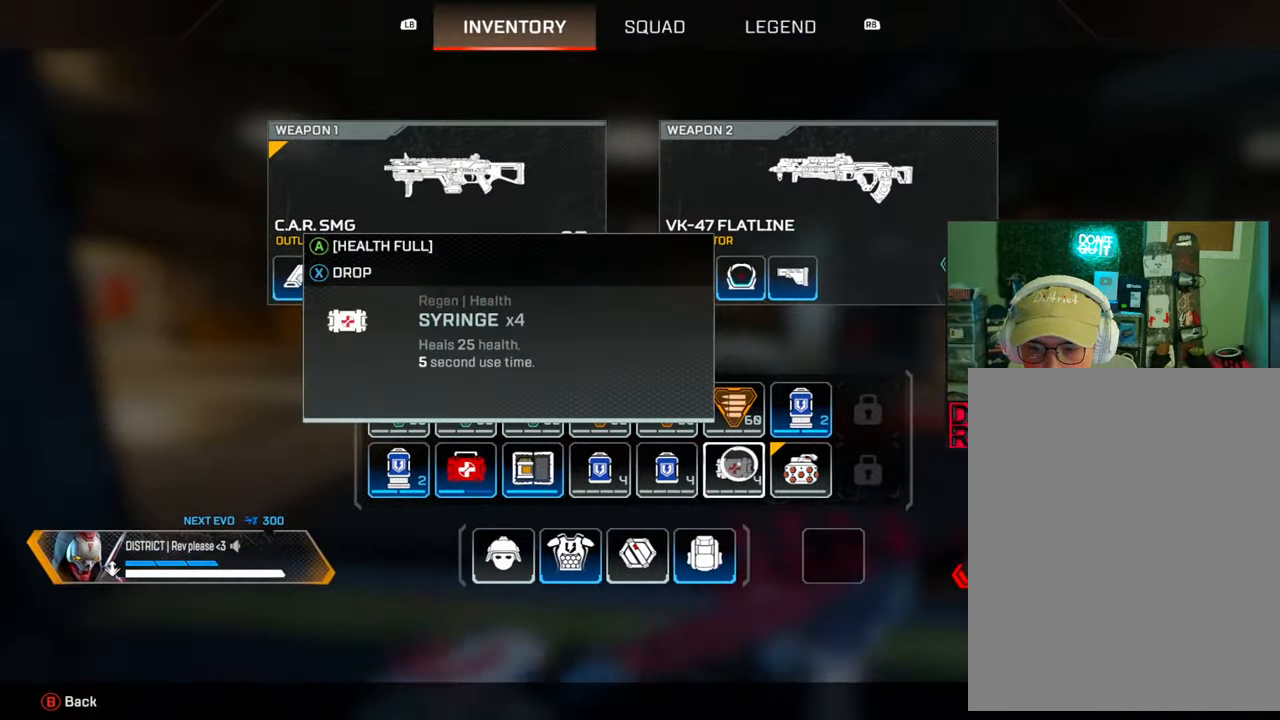
{"buttons": [], "left_stick": "center", "right_stick": "center", "events": [[50, "left_stick", "center"], [267, "left_stick", "left"], [350, "left_stick", "center"]]}
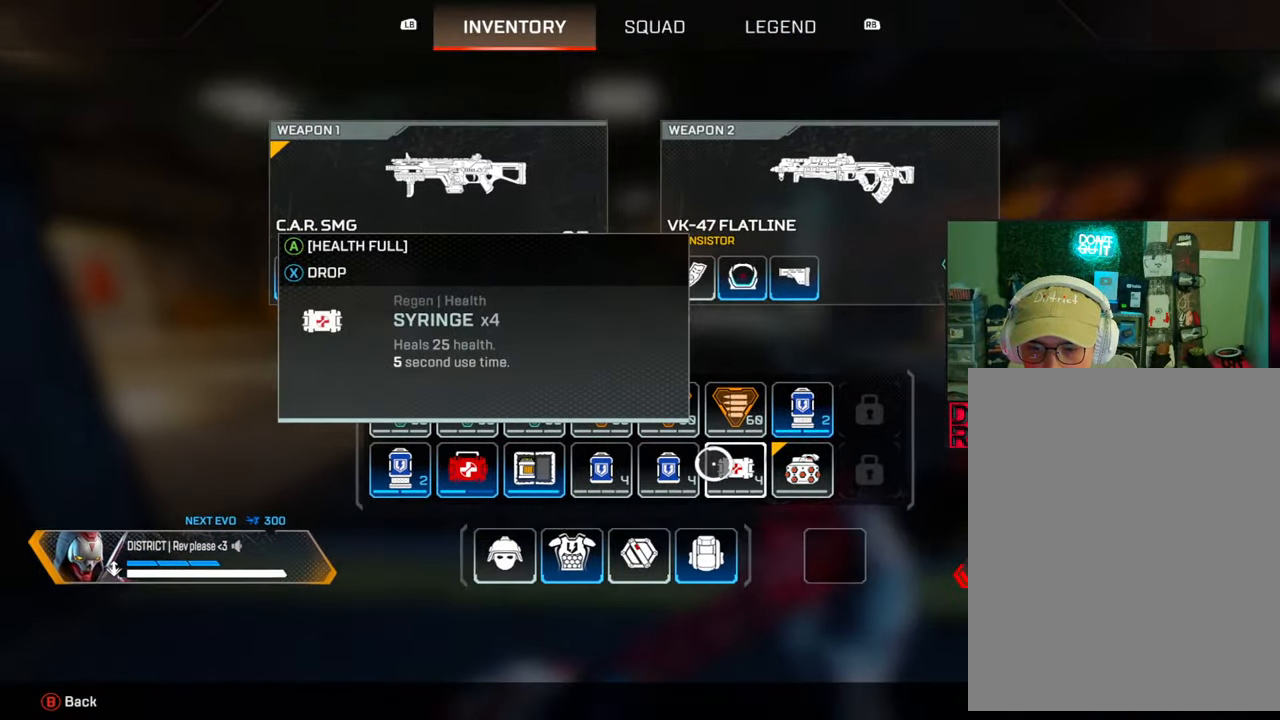
{"buttons": [], "left_stick": "right", "right_stick": "center", "events": [[17, "left_stick", "up-left"], [200, "left_stick", "down-left"], [367, "left_stick", "right"]]}
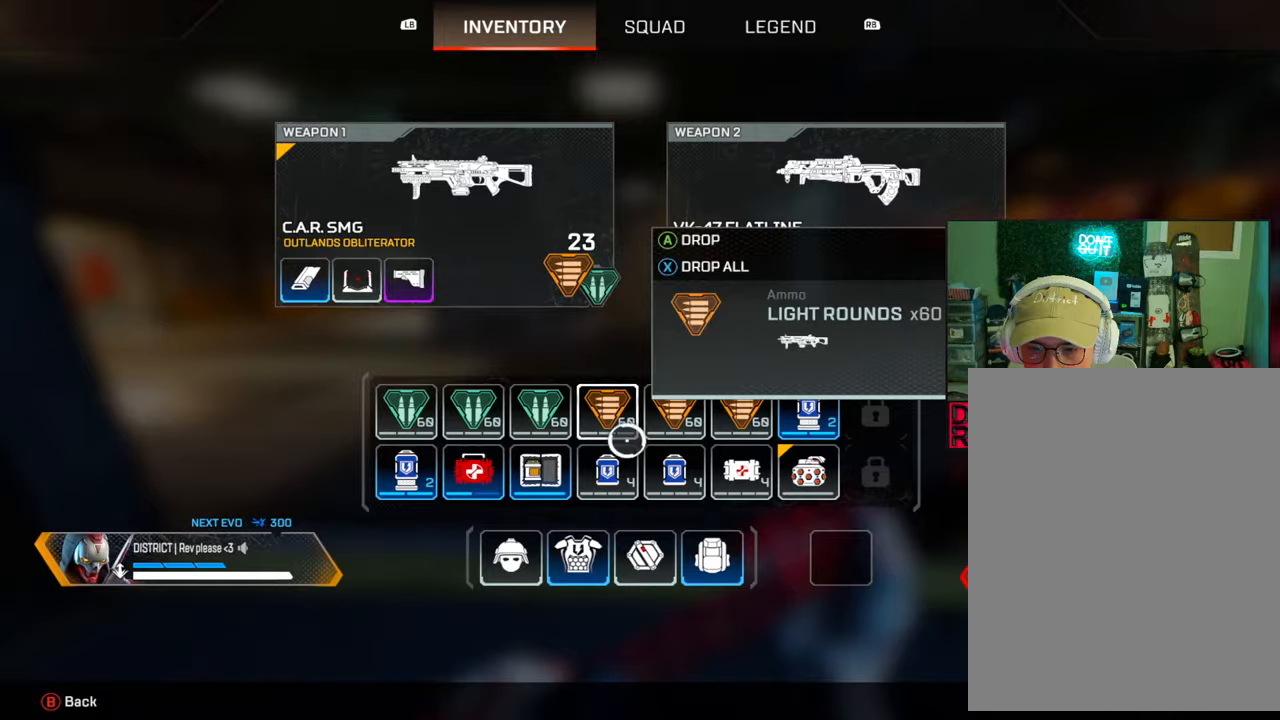
{"buttons": [], "left_stick": "center", "right_stick": "center", "events": [[100, "left_stick", "center"], [283, "left_stick", "up-right"], [350, "left_stick", "center"]]}
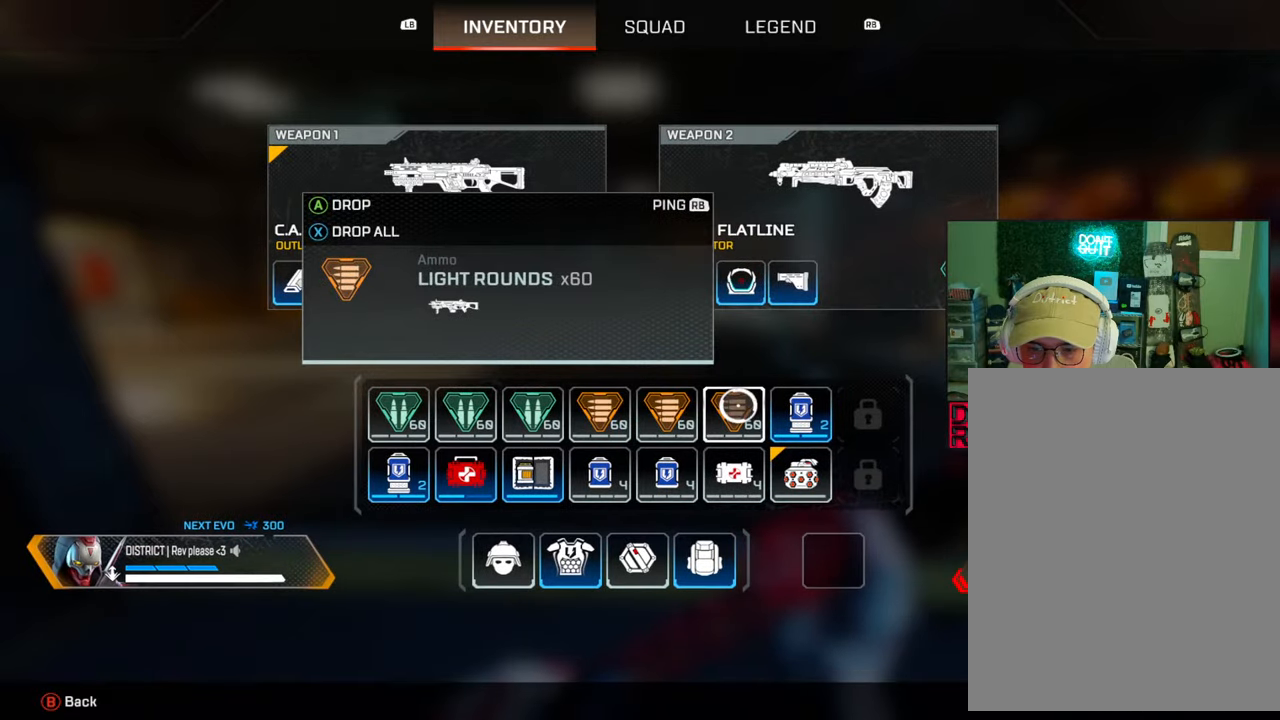
{"buttons": [], "left_stick": "up", "right_stick": "right", "events": [[150, "X", "down"], [217, "X", "up"], [217, "left_stick", "up"], [233, "B", "down"], [350, "B", "up"], [500, "right_stick", "right"]]}
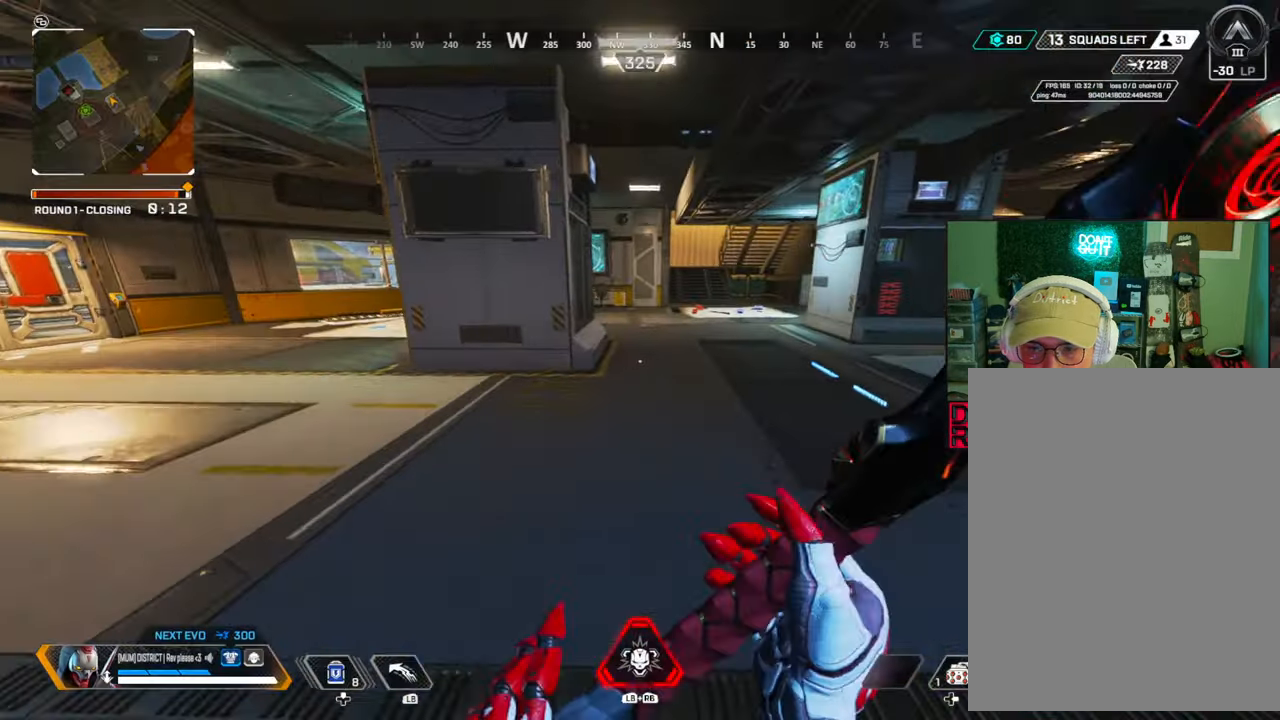
{"buttons": [], "left_stick": "up", "right_stick": "center", "events": [[50, "left_stick", "down-left"], [150, "left_stick", "down-right"], [233, "R1", "down"], [267, "left_stick", "up-right"], [317, "left_stick", "up"], [333, "R1", "up"], [350, "right_stick", "center"]]}
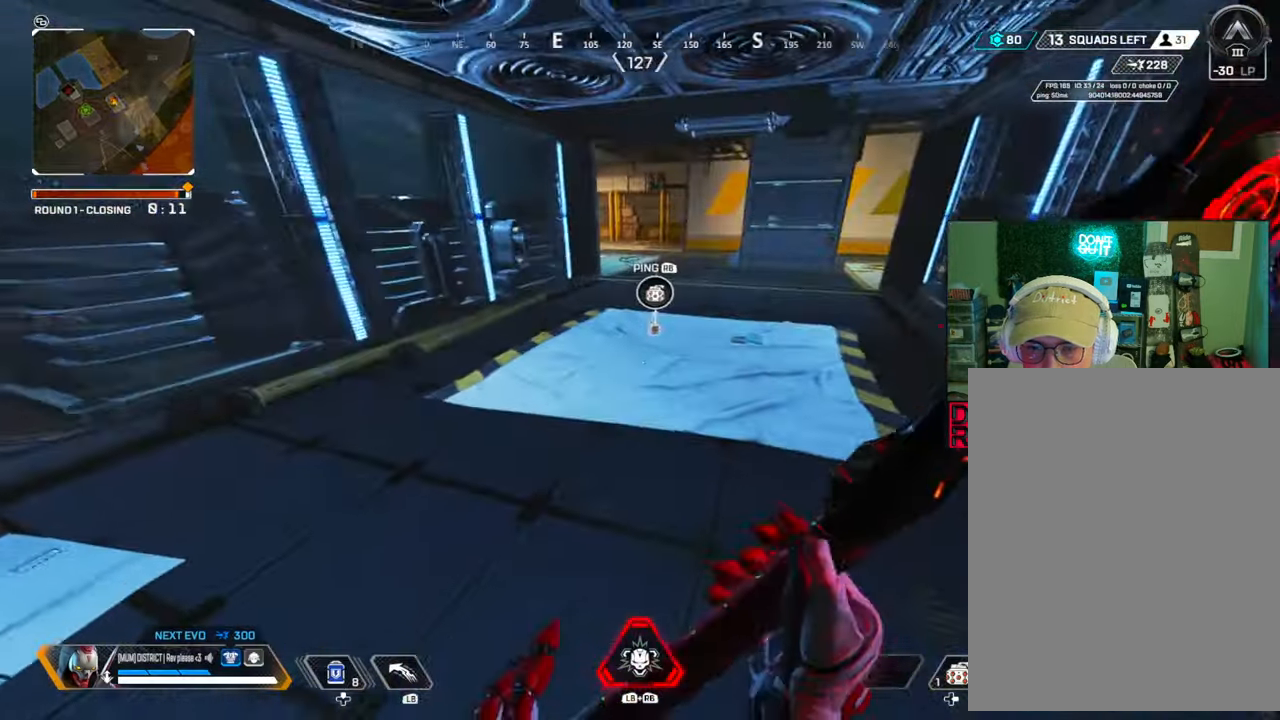
{"buttons": [], "left_stick": "left", "right_stick": "left", "events": [[283, "X", "down"], [400, "X", "up"], [400, "left_stick", "left"], [417, "right_stick", "left"]]}
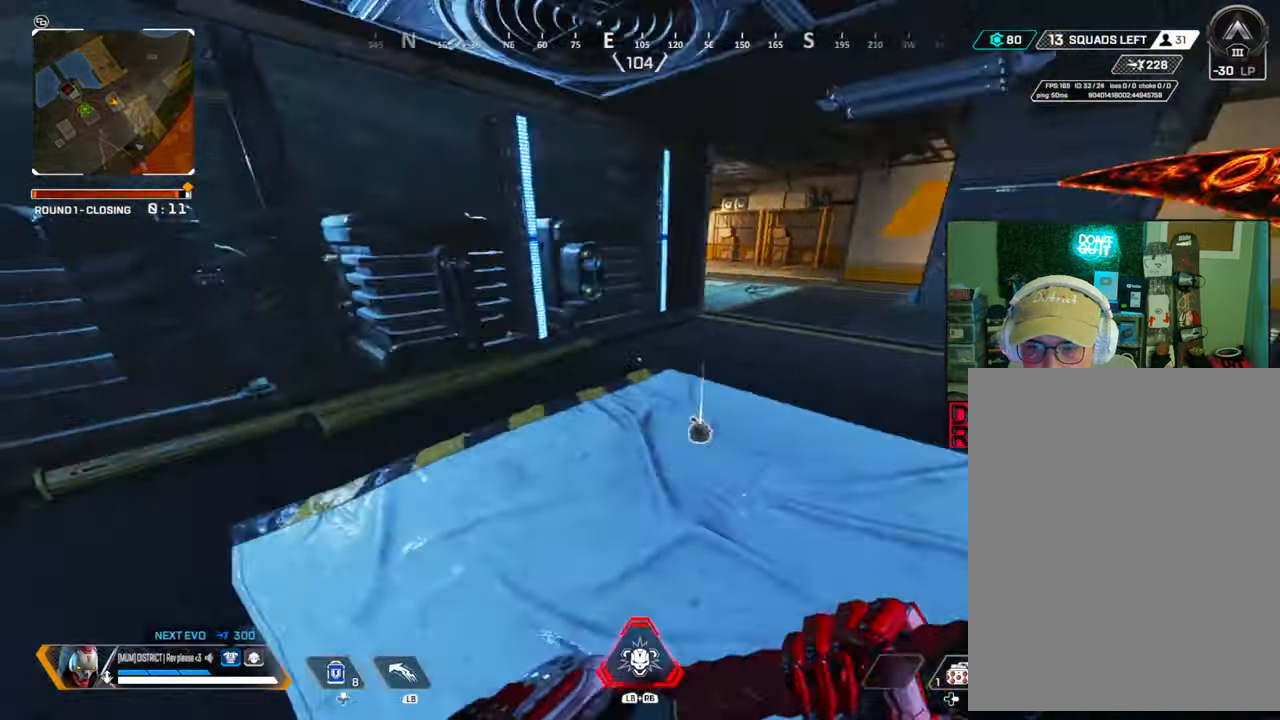
{"buttons": ["R1"], "left_stick": "up-left", "right_stick": "center", "events": [[50, "left_stick", "up-left"], [200, "right_stick", "center"], [483, "R1", "down"]]}
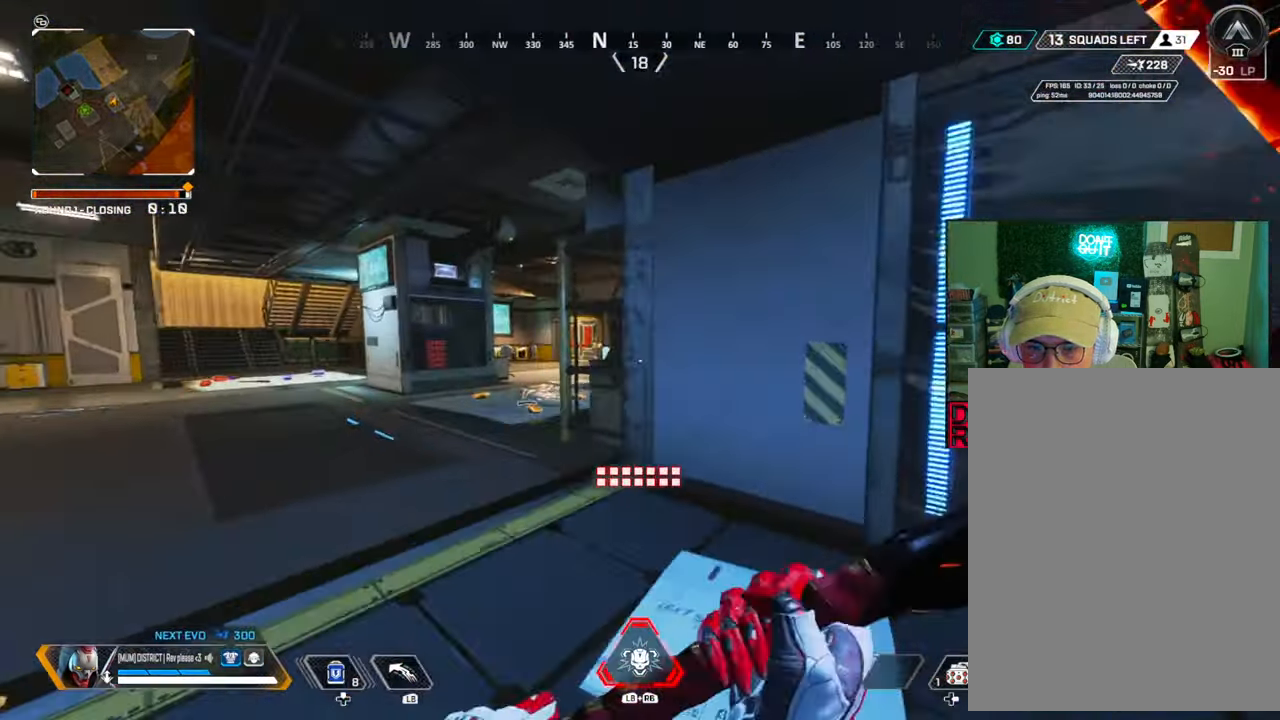
{"buttons": ["B"], "left_stick": "up", "right_stick": "center", "events": [[50, "R1", "up"], [233, "B", "down"], [300, "right_stick", "down-left"], [383, "right_stick", "center"], [433, "left_stick", "up"]]}